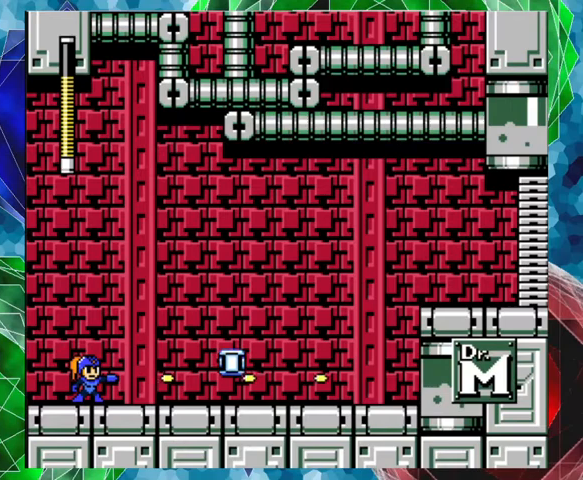
Gameplay with a controller (Nintendo layout); each line is a JSON object with the inputs held at the frame after it. "events" lists button and stick changes between this image and that frame as [ms after this image, input, new state], when the widget could be followed in between. Not read: L3 R3.
{"buttons": [], "left_stick": "center", "right_stick": "center", "events": [[100, "DPAD_RIGHT", "down"], [133, "DPAD_UP", "down"], [200, "DPAD_UP", "up"], [433, "DPAD_RIGHT", "up"]]}
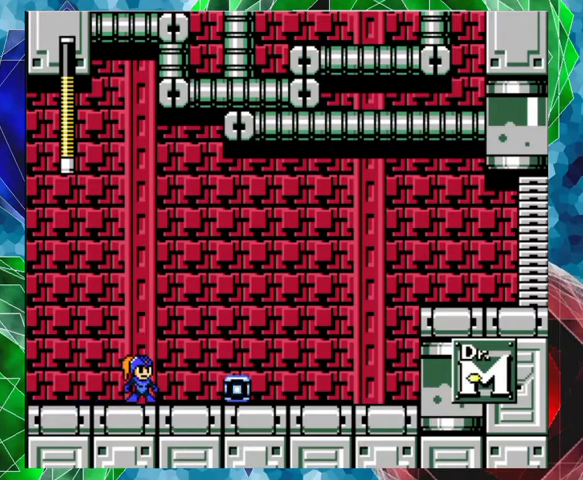
{"buttons": ["DPAD_LEFT"], "left_stick": "center", "right_stick": "center", "events": [[500, "DPAD_LEFT", "down"]]}
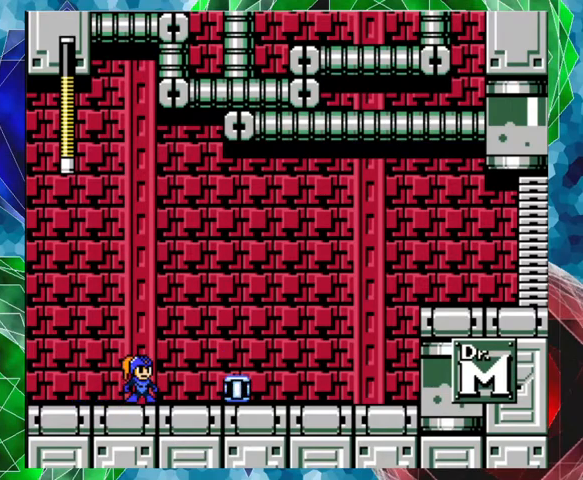
{"buttons": ["A", "DPAD_RIGHT"], "left_stick": "center", "right_stick": "center", "events": [[200, "DPAD_LEFT", "up"], [267, "DPAD_RIGHT", "down"], [400, "A", "down"]]}
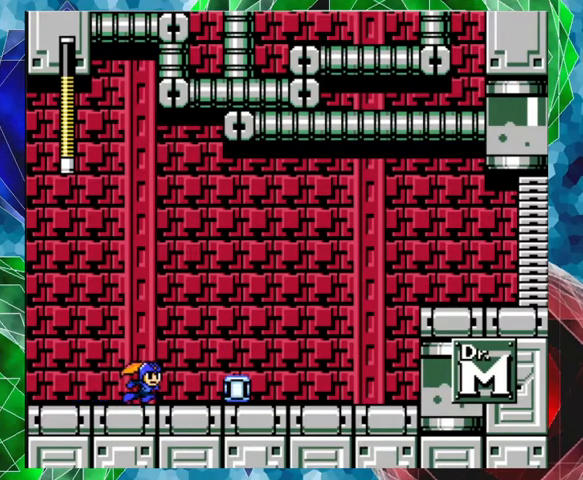
{"buttons": ["A", "DPAD_LEFT"], "left_stick": "center", "right_stick": "center", "events": [[200, "A", "up"], [333, "DPAD_RIGHT", "up"], [400, "DPAD_LEFT", "down"], [433, "A", "down"]]}
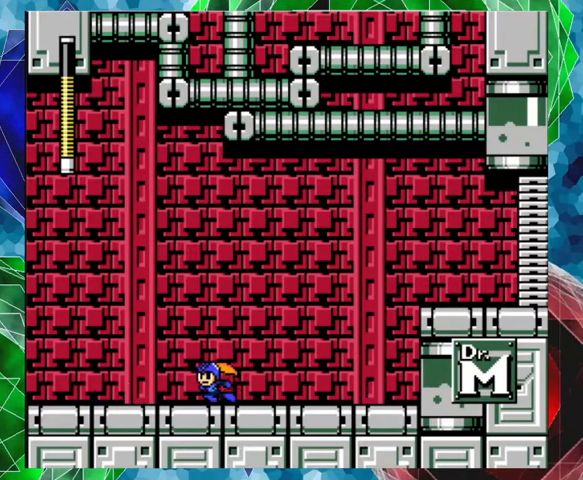
{"buttons": ["A", "DPAD_LEFT"], "left_stick": "center", "right_stick": "center", "events": []}
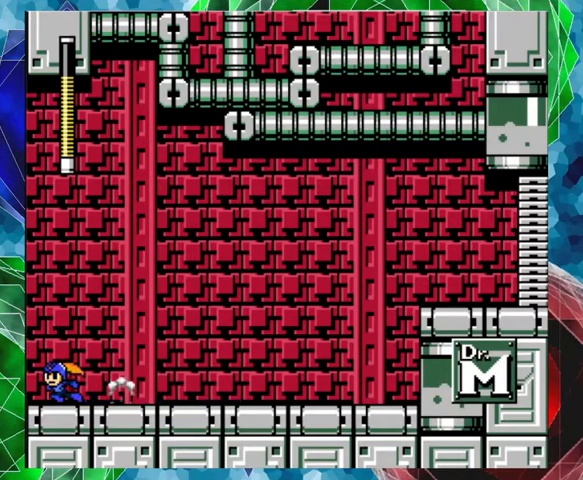
{"buttons": ["A", "DPAD_LEFT"], "left_stick": "center", "right_stick": "center", "events": [[33, "A", "up"], [100, "A", "down"]]}
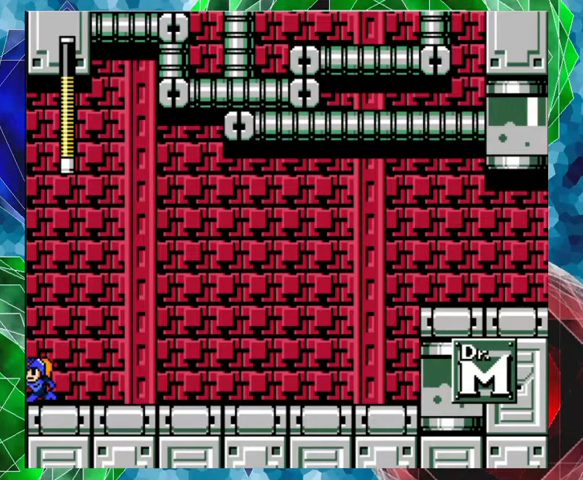
{"buttons": [], "left_stick": "center", "right_stick": "center", "events": [[100, "A", "up"], [267, "DPAD_LEFT", "up"]]}
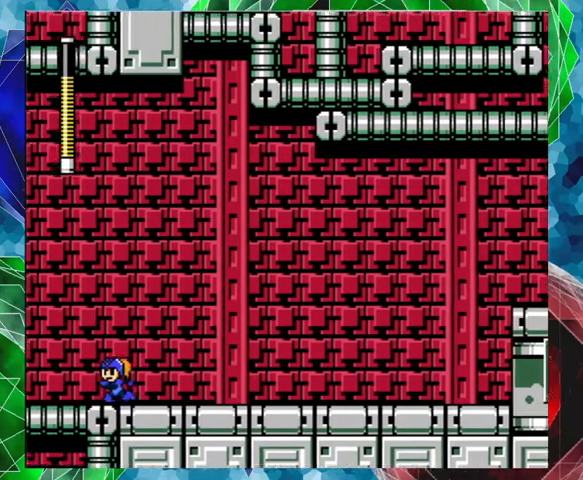
{"buttons": [], "left_stick": "center", "right_stick": "center", "events": []}
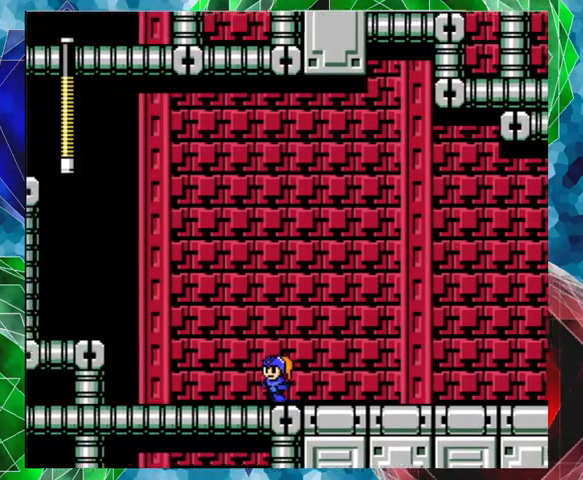
{"buttons": [], "left_stick": "center", "right_stick": "center", "events": []}
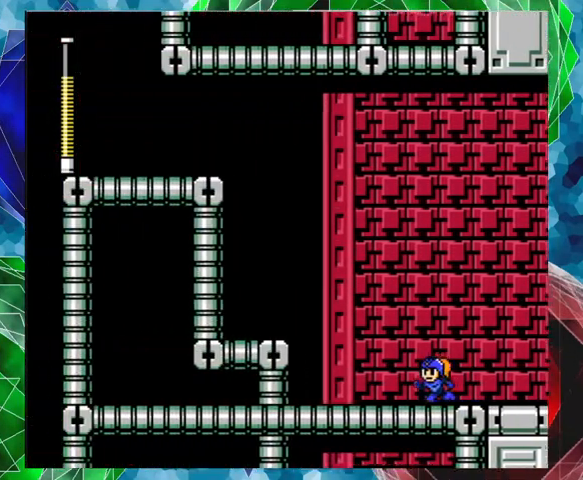
{"buttons": ["DPAD_RIGHT"], "left_stick": "center", "right_stick": "center", "events": [[200, "DPAD_RIGHT", "down"]]}
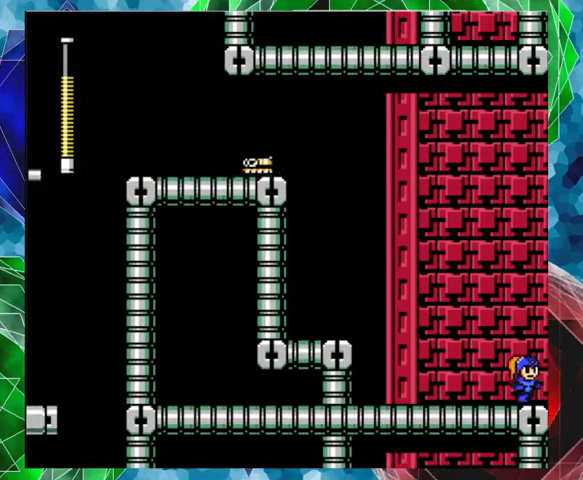
{"buttons": ["DPAD_RIGHT"], "left_stick": "center", "right_stick": "center", "events": []}
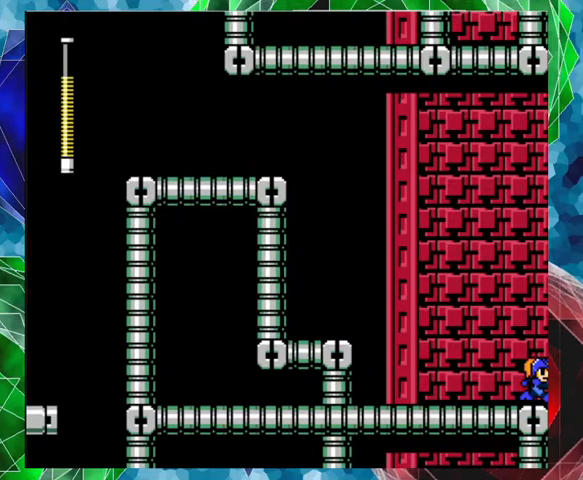
{"buttons": ["DPAD_RIGHT"], "left_stick": "center", "right_stick": "center", "events": []}
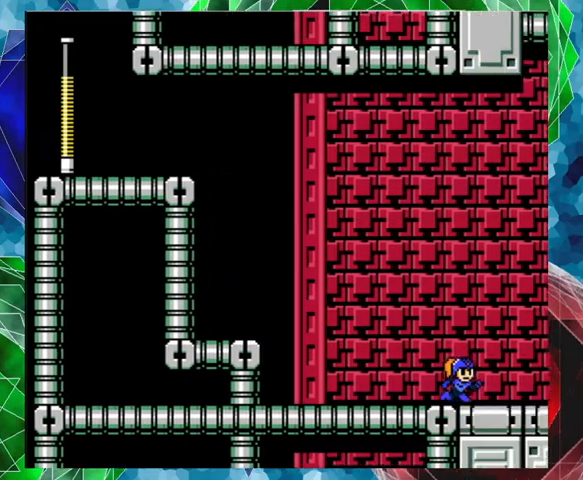
{"buttons": [], "left_stick": "center", "right_stick": "center", "events": [[100, "DPAD_RIGHT", "up"]]}
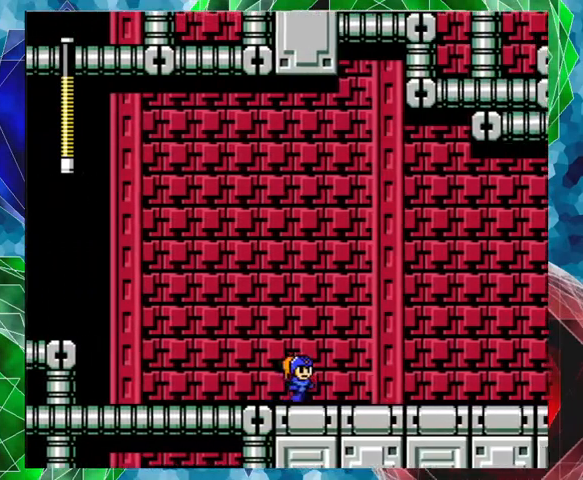
{"buttons": [], "left_stick": "center", "right_stick": "center", "events": [[233, "Y", "down"], [300, "Y", "up"], [400, "Y", "down"], [433, "Y", "up"]]}
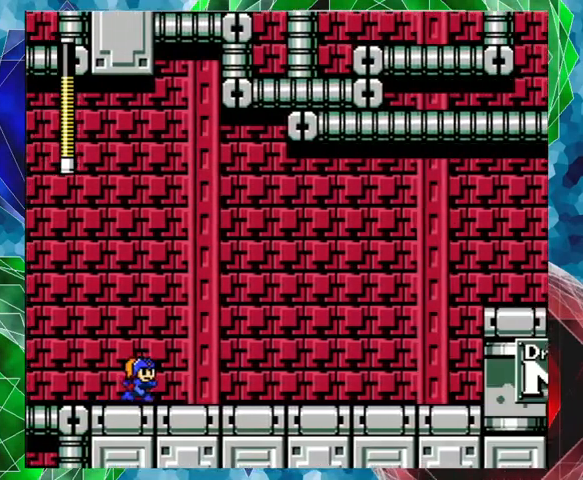
{"buttons": ["Y"], "left_stick": "center", "right_stick": "center", "events": [[33, "Y", "down"], [67, "Y", "up"], [133, "Y", "down"], [233, "Y", "up"], [267, "Y", "down"], [300, "Y", "up"], [400, "Y", "down"], [433, "Y", "up"], [500, "Y", "down"]]}
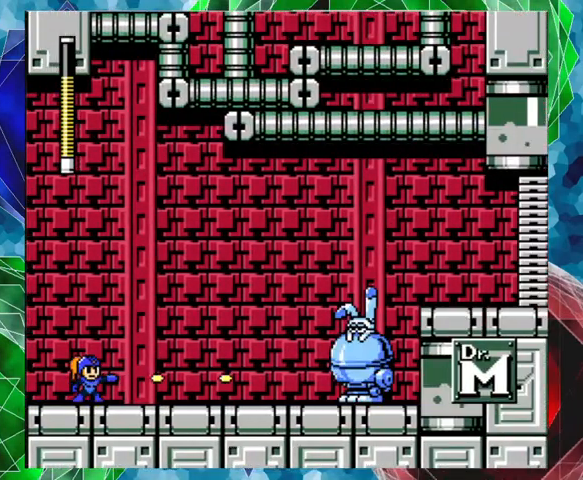
{"buttons": ["B", "Y"], "left_stick": "center", "right_stick": "center", "events": [[67, "Y", "up"], [133, "Y", "down"], [200, "Y", "up"], [233, "Y", "down"], [300, "Y", "up"], [333, "Y", "down"], [433, "B", "down"]]}
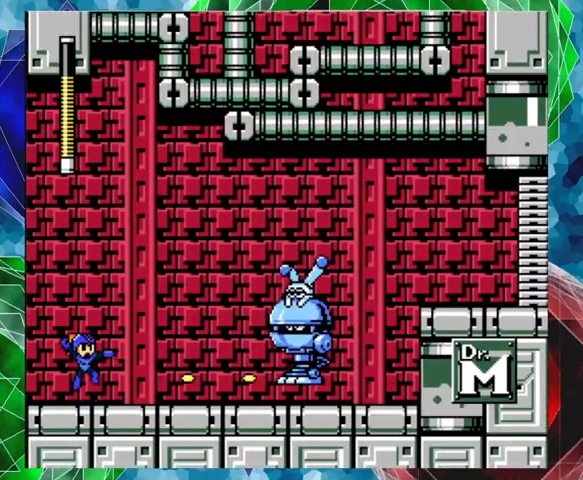
{"buttons": ["Y"], "left_stick": "center", "right_stick": "center", "events": [[33, "B", "up"], [33, "Y", "up"], [100, "Y", "down"], [167, "Y", "up"], [200, "Y", "down"], [267, "Y", "up"], [300, "Y", "down"], [367, "Y", "up"], [400, "Y", "down"]]}
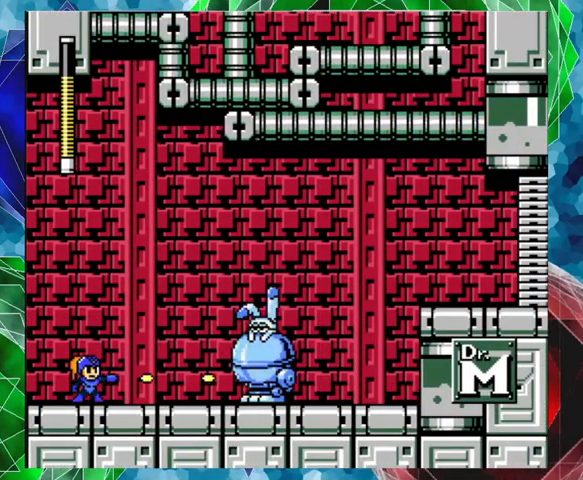
{"buttons": [], "left_stick": "center", "right_stick": "center", "events": [[100, "Y", "up"], [167, "Y", "down"], [200, "Y", "up"], [267, "Y", "down"], [300, "Y", "up"], [400, "Y", "down"], [433, "Y", "up"]]}
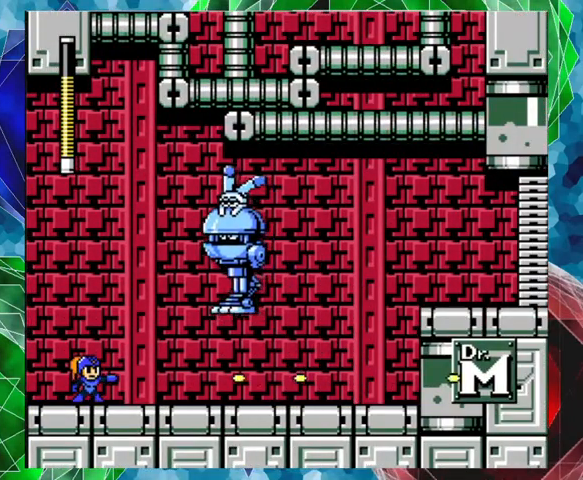
{"buttons": ["Y"], "left_stick": "center", "right_stick": "center", "events": [[133, "Y", "down"], [167, "Y", "up"], [267, "Y", "down"], [300, "Y", "up"], [367, "Y", "down"], [433, "Y", "up"], [500, "Y", "down"]]}
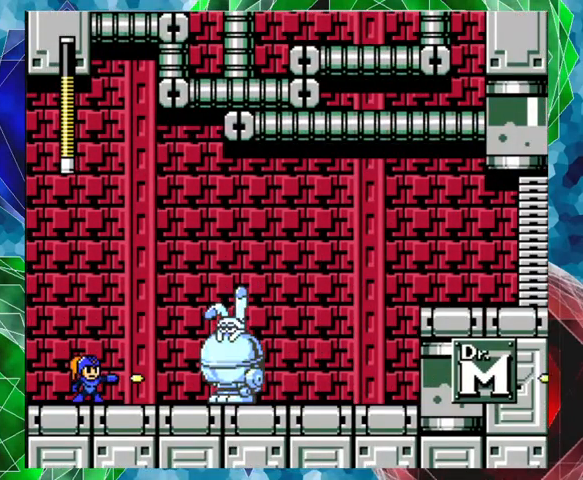
{"buttons": [], "left_stick": "center", "right_stick": "center", "events": [[67, "Y", "up"], [133, "Y", "down"], [167, "Y", "up"], [267, "Y", "down"], [300, "Y", "up"], [367, "Y", "down"], [433, "Y", "up"]]}
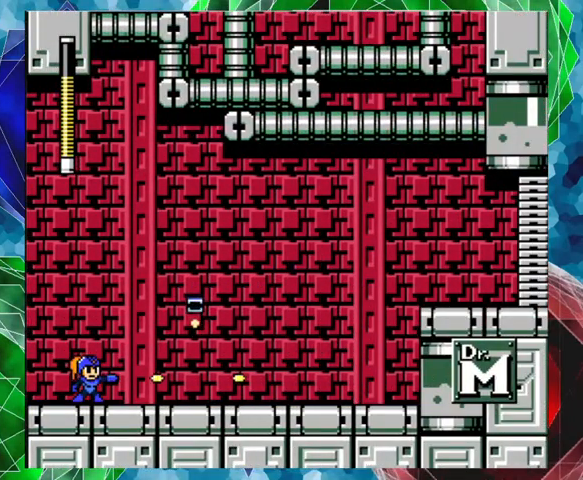
{"buttons": ["DPAD_RIGHT"], "left_stick": "center", "right_stick": "center", "events": [[33, "Y", "down"], [100, "Y", "up"], [300, "DPAD_RIGHT", "down"], [367, "DPAD_RIGHT", "up"], [433, "DPAD_RIGHT", "down"]]}
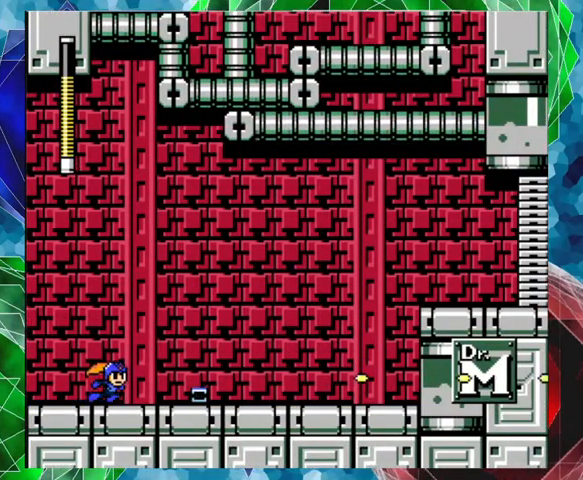
{"buttons": [], "left_stick": "center", "right_stick": "center", "events": [[133, "DPAD_RIGHT", "up"], [200, "DPAD_RIGHT", "down"], [267, "DPAD_UP", "down"], [333, "DPAD_UP", "up"], [467, "DPAD_RIGHT", "up"]]}
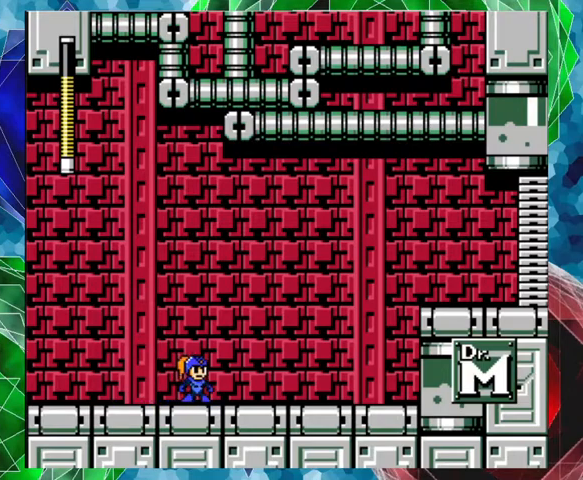
{"buttons": ["A", "DPAD_LEFT"], "left_stick": "center", "right_stick": "center", "events": [[67, "DPAD_LEFT", "down"], [200, "A", "down"]]}
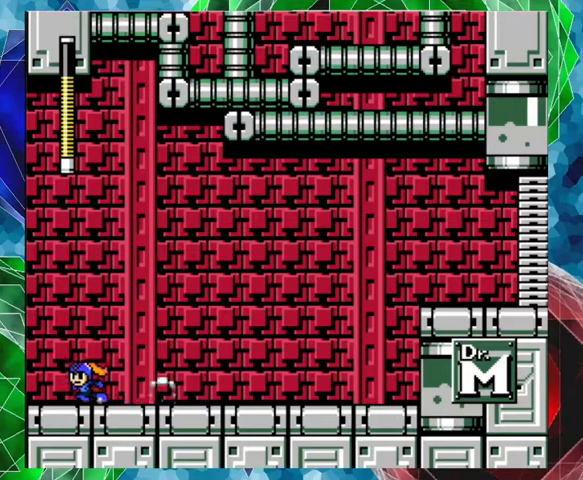
{"buttons": ["A", "DPAD_LEFT"], "left_stick": "center", "right_stick": "center", "events": []}
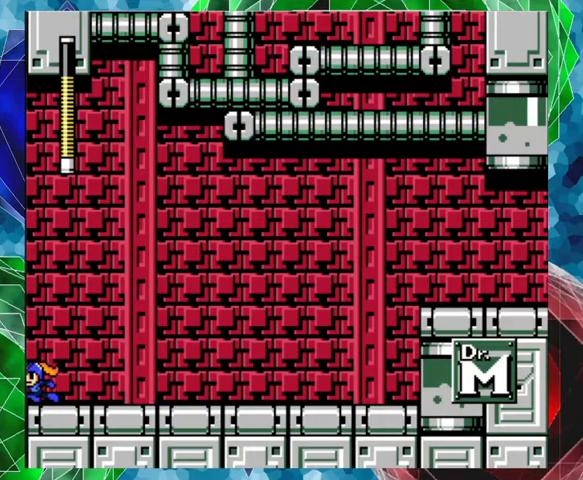
{"buttons": [], "left_stick": "center", "right_stick": "center", "events": [[133, "A", "up"], [133, "DPAD_LEFT", "up"]]}
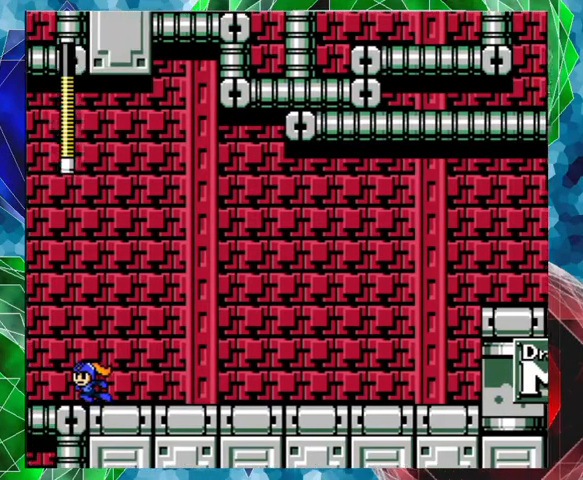
{"buttons": [], "left_stick": "center", "right_stick": "center", "events": []}
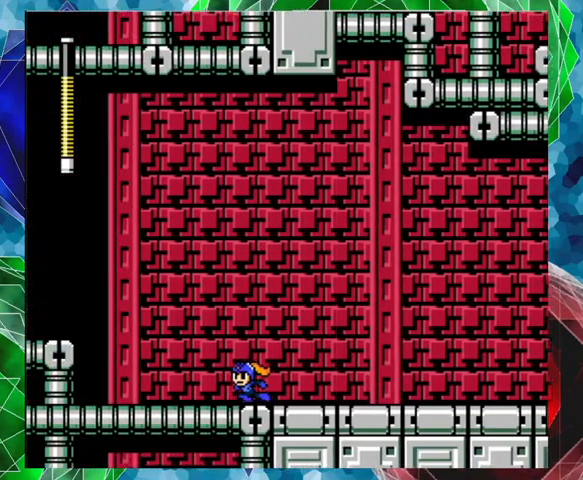
{"buttons": ["DPAD_RIGHT"], "left_stick": "center", "right_stick": "center", "events": [[467, "DPAD_RIGHT", "down"]]}
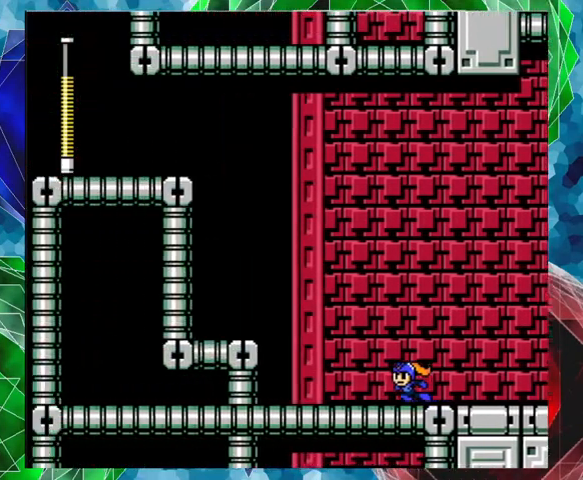
{"buttons": ["DPAD_RIGHT"], "left_stick": "center", "right_stick": "center", "events": [[133, "A", "down"], [433, "A", "up"]]}
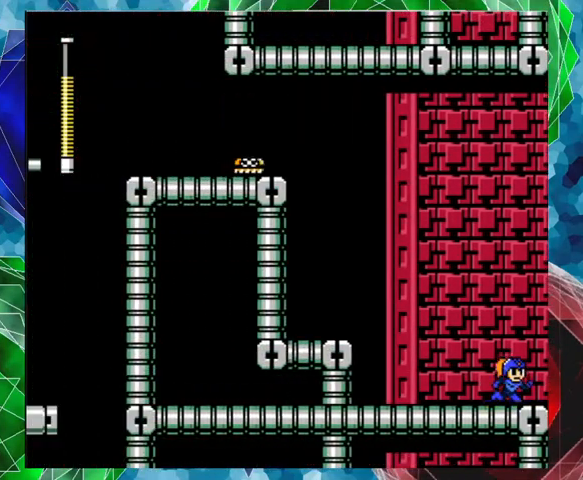
{"buttons": ["DPAD_RIGHT"], "left_stick": "center", "right_stick": "center", "events": [[33, "A", "down"], [233, "A", "up"]]}